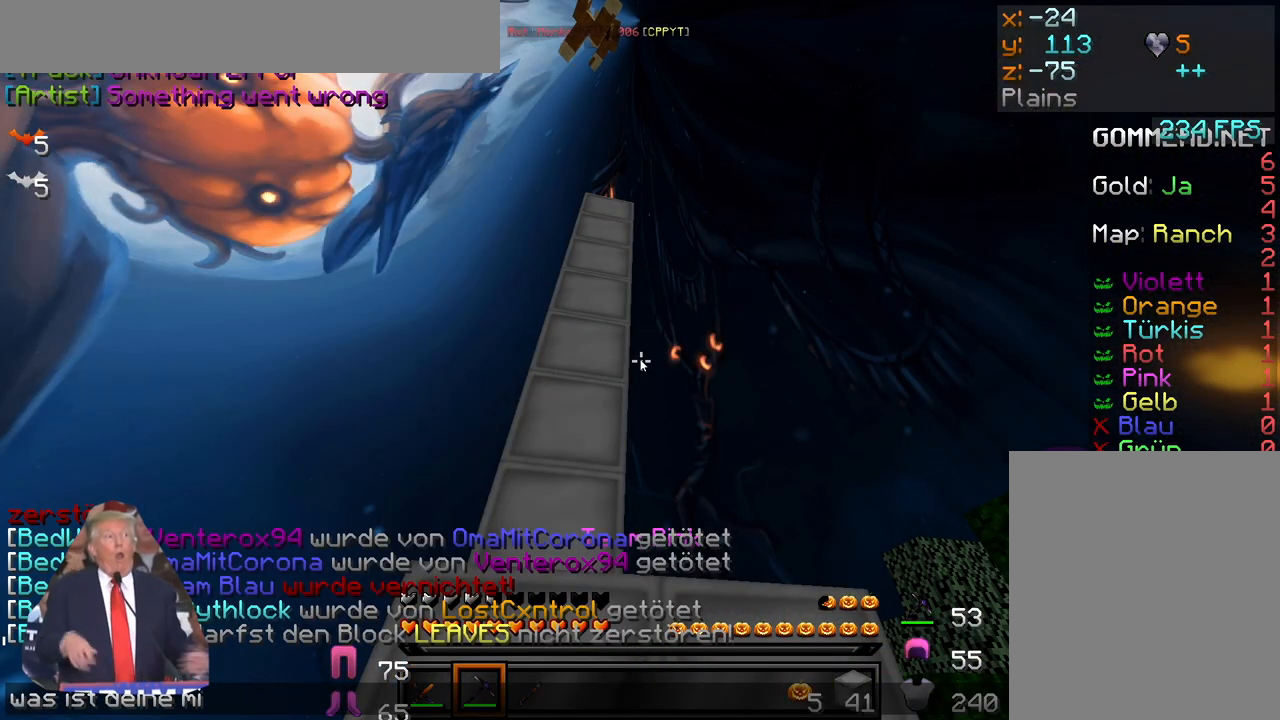
Gameplay with keyboard and mouse; each line is a JSON object with the keys and mouse buttons held at the frame after it. "events" lists presses ("down") and releases ("up") of "a", "d", "s", "w", "mouse_left" and "mouse_right" between this image and that frame as [ms after this image, input, new state], when the widget could be followed in between. "mouse_left", "mouse_right" = the "left", "right" buttons of the "mouse" list. No other keys are recorded. Fast repeated clicks can show as one long hold. Mouse movement is not recorded.
{"keys": ["w"], "mouse": [], "events": [[417, "w", "down"]]}
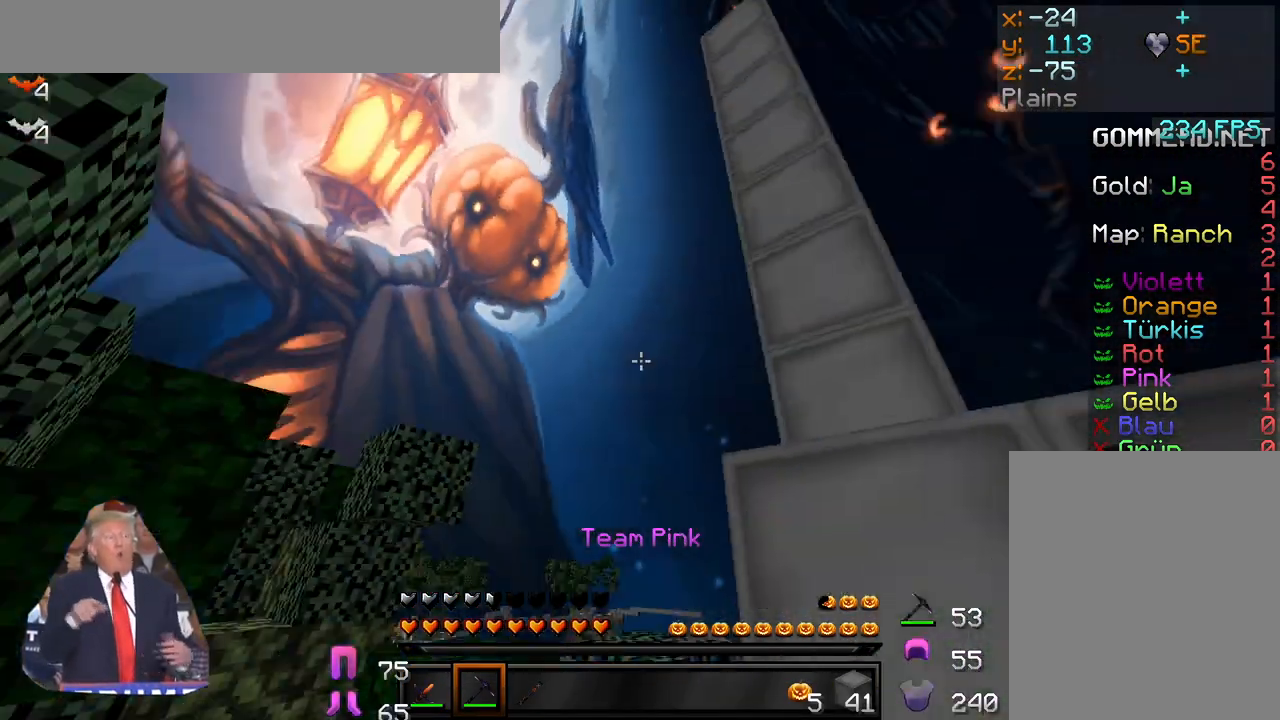
{"keys": ["w"], "mouse": [], "events": [[200, "mouse_left", "down"], [283, "mouse_left", "up"], [317, "mouse_left", "down"], [483, "mouse_left", "up"]]}
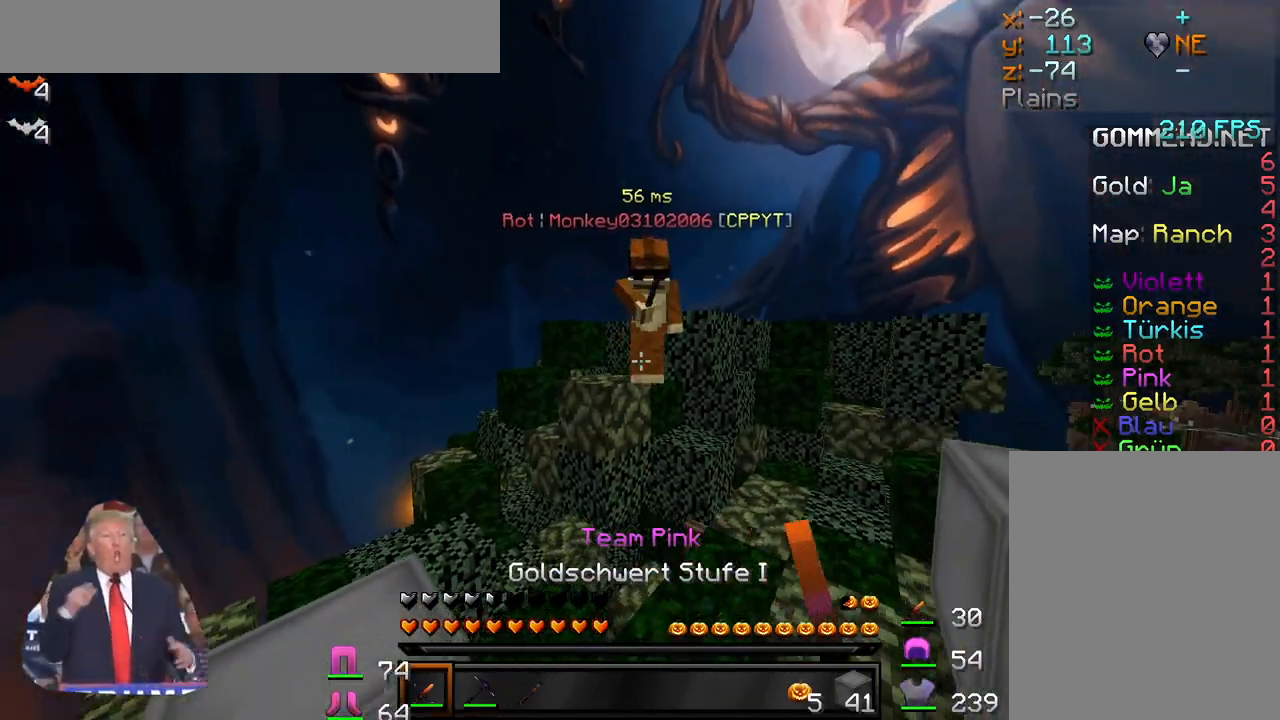
{"keys": ["w"], "mouse": ["left"], "events": [[17, "mouse_left", "down"], [67, "mouse_left", "up"], [100, "mouse_left", "down"], [150, "mouse_left", "up"], [183, "mouse_left", "down"], [233, "mouse_left", "up"], [267, "mouse_left", "down"], [317, "mouse_left", "up"], [383, "mouse_left", "down"], [433, "mouse_left", "up"], [467, "mouse_left", "down"]]}
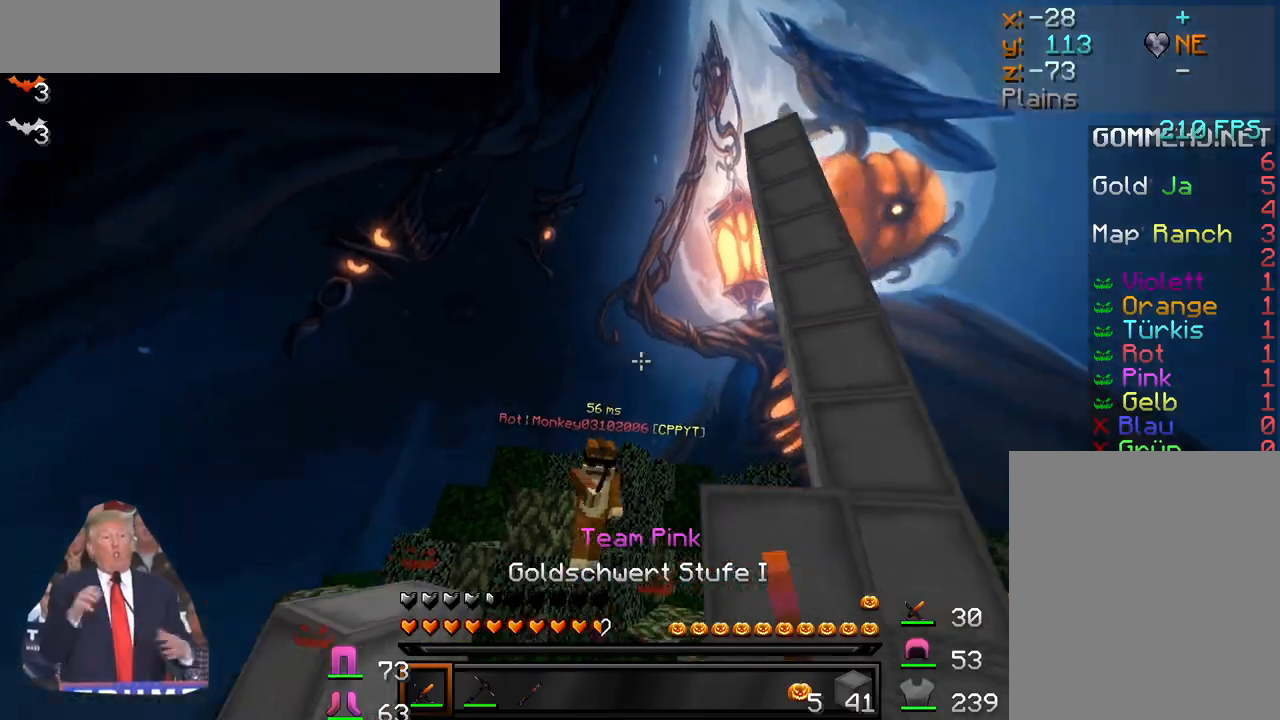
{"keys": ["w"], "mouse": [], "events": [[33, "mouse_left", "up"], [50, "mouse_left", "down"], [100, "mouse_left", "up"], [167, "mouse_left", "down"], [217, "mouse_left", "up"], [300, "mouse_left", "down"], [333, "mouse_left", "up"]]}
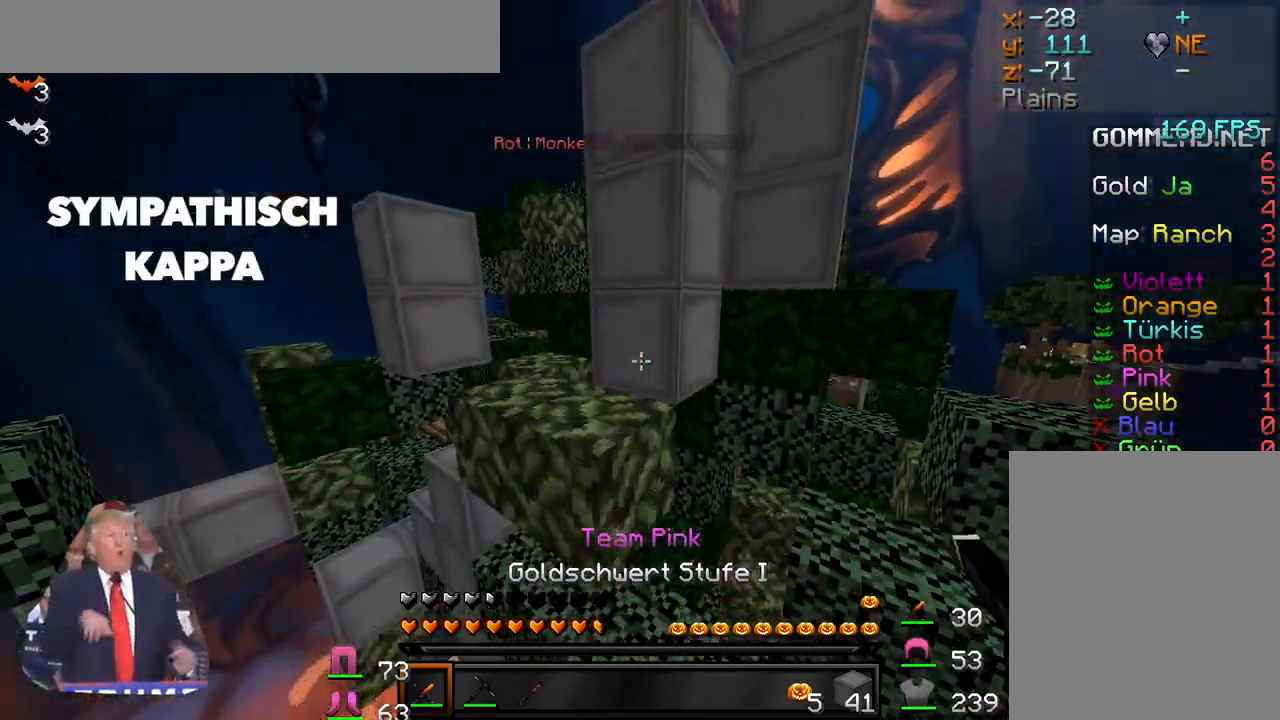
{"keys": [], "mouse": [], "events": [[200, "a", "down"], [283, "a", "up"], [467, "w", "up"]]}
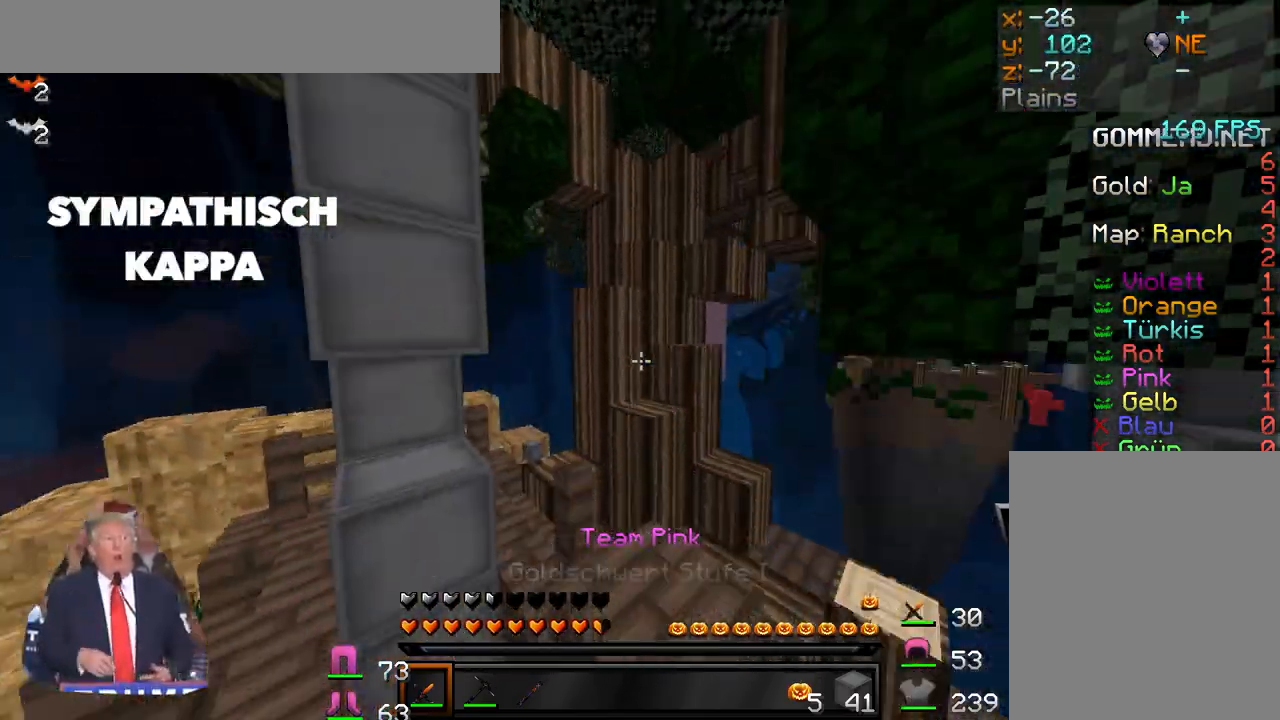
{"keys": ["a", "w"], "mouse": [], "events": [[83, "w", "down"], [450, "a", "down"]]}
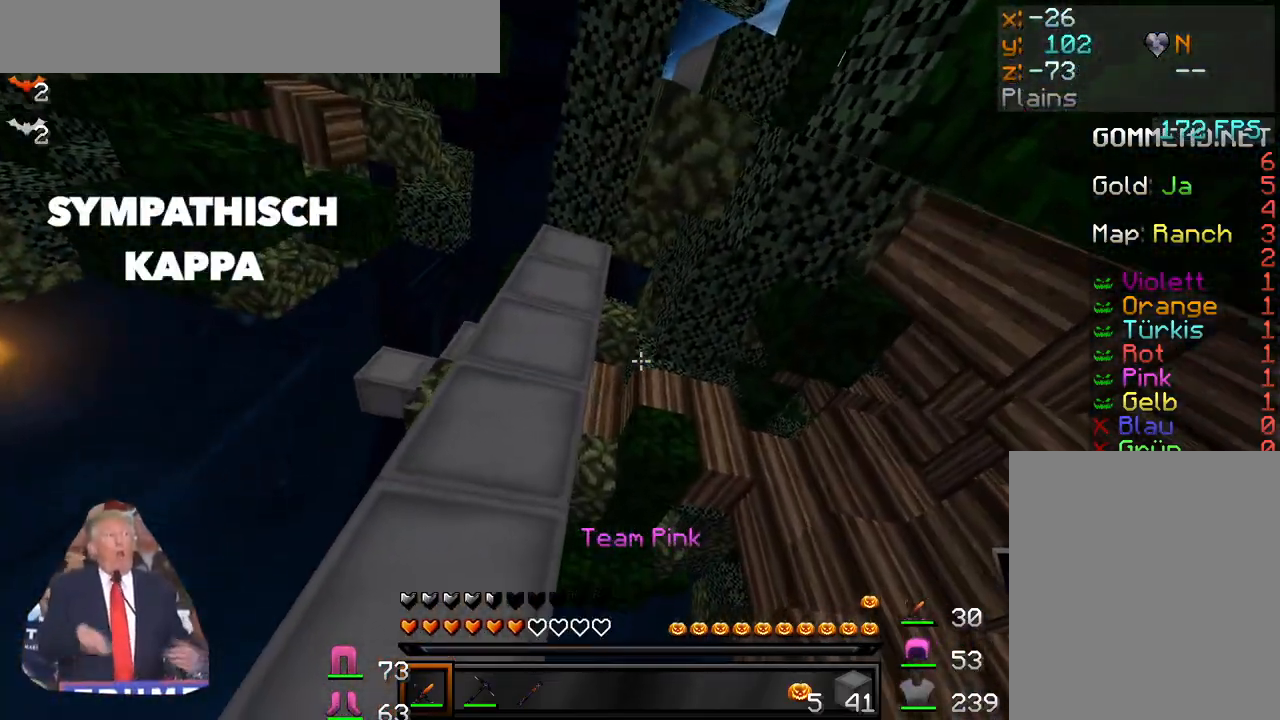
{"keys": ["w"], "mouse": ["left"], "events": [[400, "a", "up"], [400, "mouse_left", "down"], [450, "mouse_left", "up"], [467, "mouse_left", "down"]]}
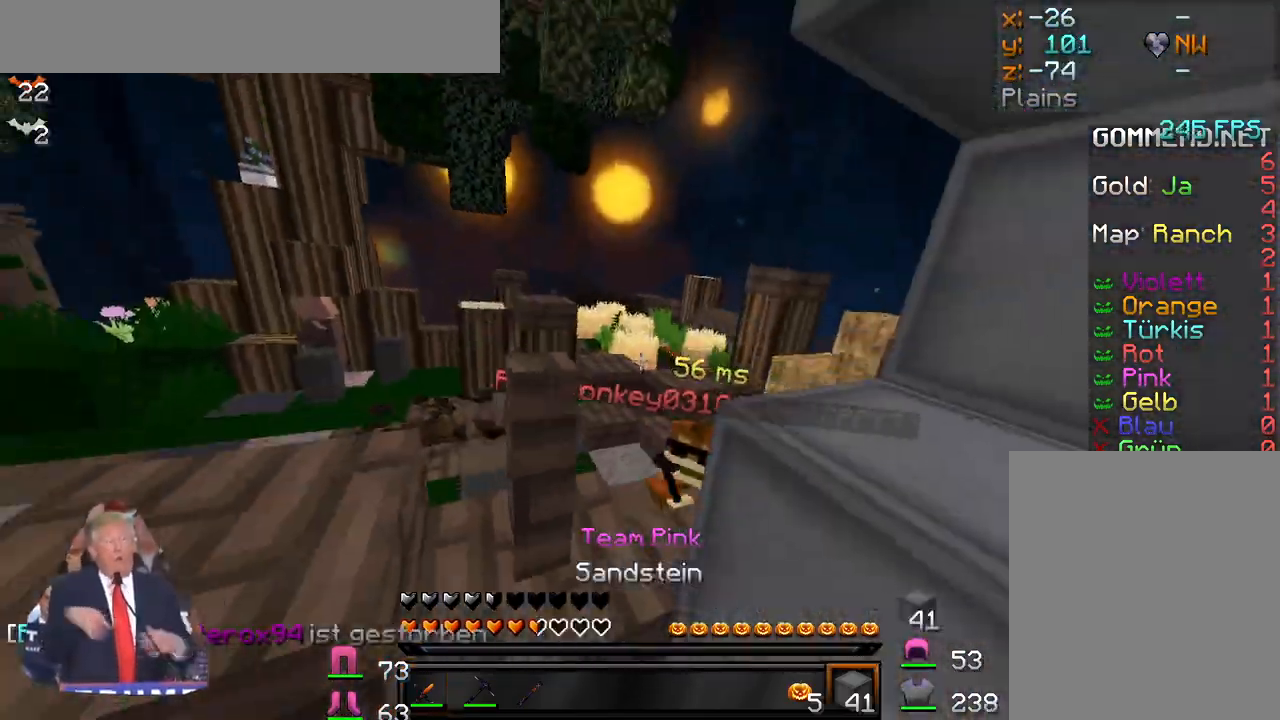
{"keys": ["w"], "mouse": ["left"], "events": [[150, "mouse_left", "up"], [333, "mouse_left", "down"], [383, "a", "down"], [450, "a", "up"], [450, "mouse_left", "up"], [500, "mouse_left", "down"]]}
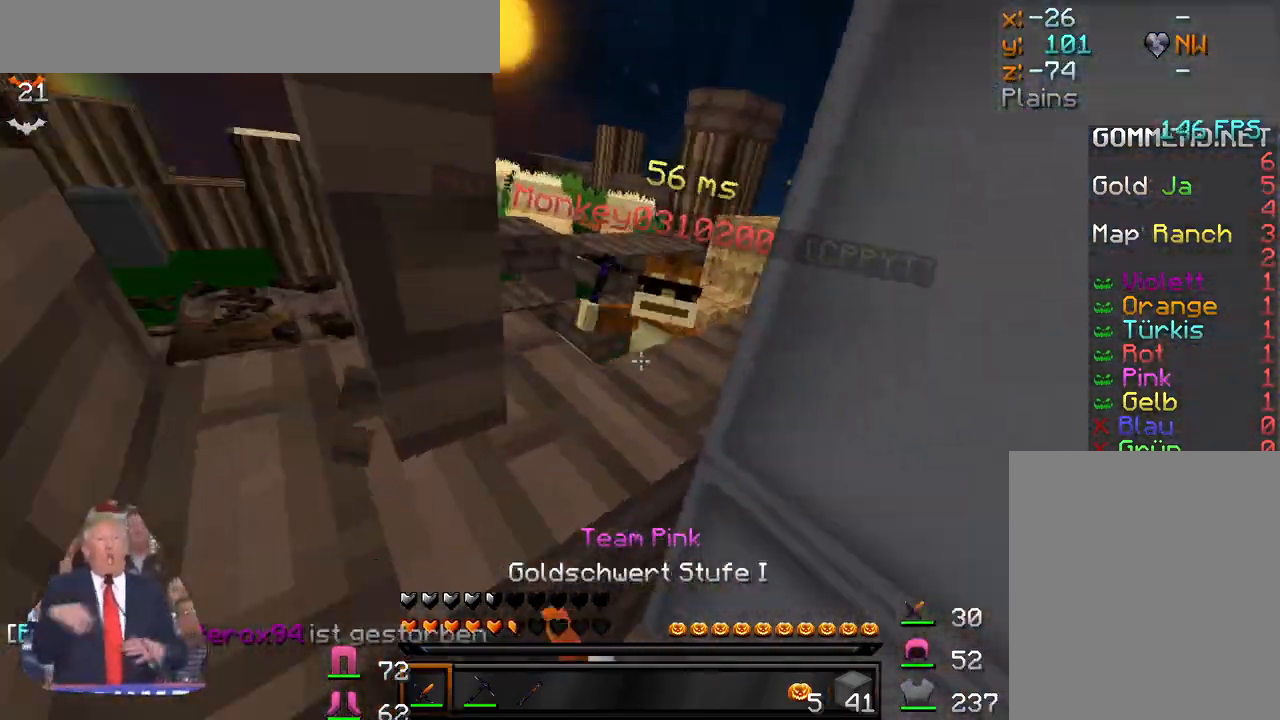
{"keys": ["a", "w"], "mouse": [], "events": [[50, "mouse_left", "up"], [83, "mouse_left", "down"], [167, "mouse_left", "up"], [217, "mouse_left", "down"], [250, "a", "down"], [250, "mouse_left", "up"], [317, "mouse_left", "down"], [367, "mouse_left", "up"], [383, "a", "up"], [417, "mouse_left", "down"], [450, "a", "down"], [450, "mouse_left", "up"]]}
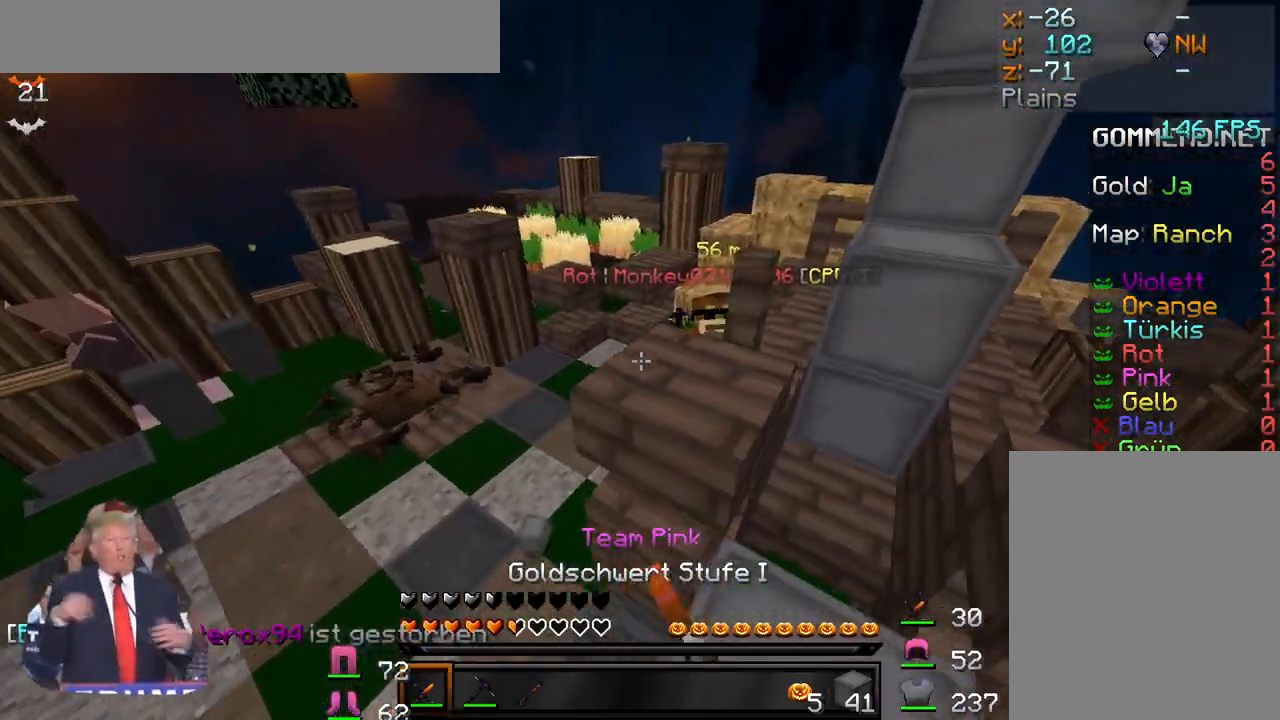
{"keys": ["a", "w"], "mouse": [], "events": [[17, "w", "up"], [183, "w", "down"], [200, "mouse_left", "down"], [233, "mouse_left", "up"], [283, "mouse_left", "down"], [333, "mouse_left", "up"], [383, "mouse_left", "down"], [433, "mouse_left", "up"], [450, "mouse_left", "down"], [500, "mouse_left", "up"]]}
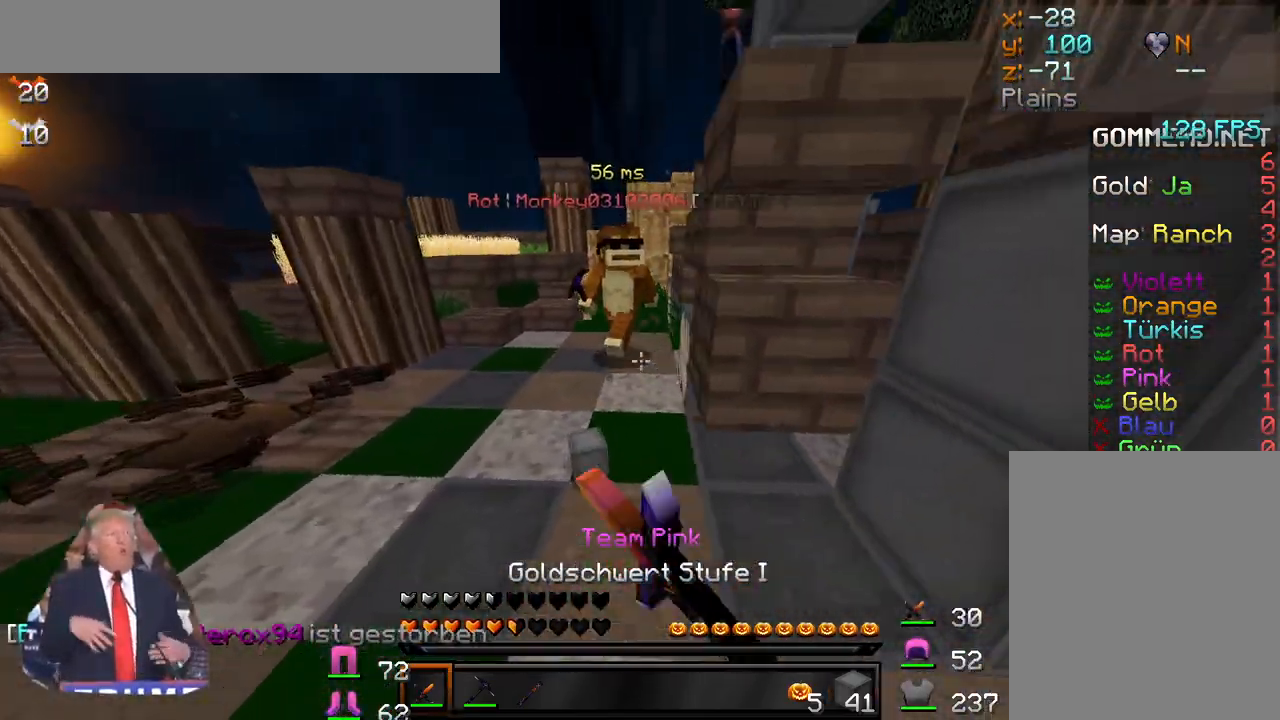
{"keys": ["a", "w"], "mouse": ["left"], "events": [[100, "mouse_left", "down"], [133, "mouse_left", "up"], [200, "mouse_left", "down"], [233, "mouse_left", "up"], [283, "mouse_left", "down"], [333, "mouse_left", "up"], [383, "mouse_left", "down"], [417, "mouse_left", "up"], [467, "mouse_left", "down"]]}
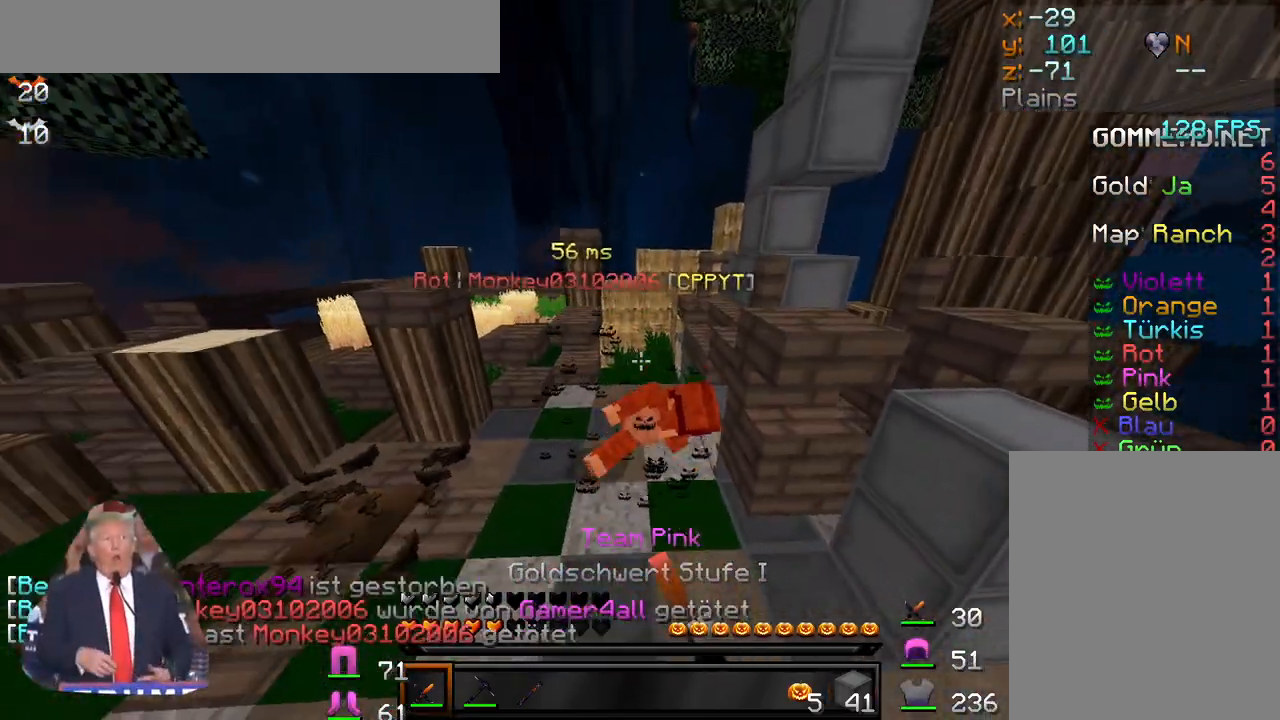
{"keys": ["d", "w"], "mouse": [], "events": [[33, "mouse_left", "up"], [83, "mouse_left", "down"], [100, "a", "up"], [133, "mouse_left", "up"], [367, "d", "down"]]}
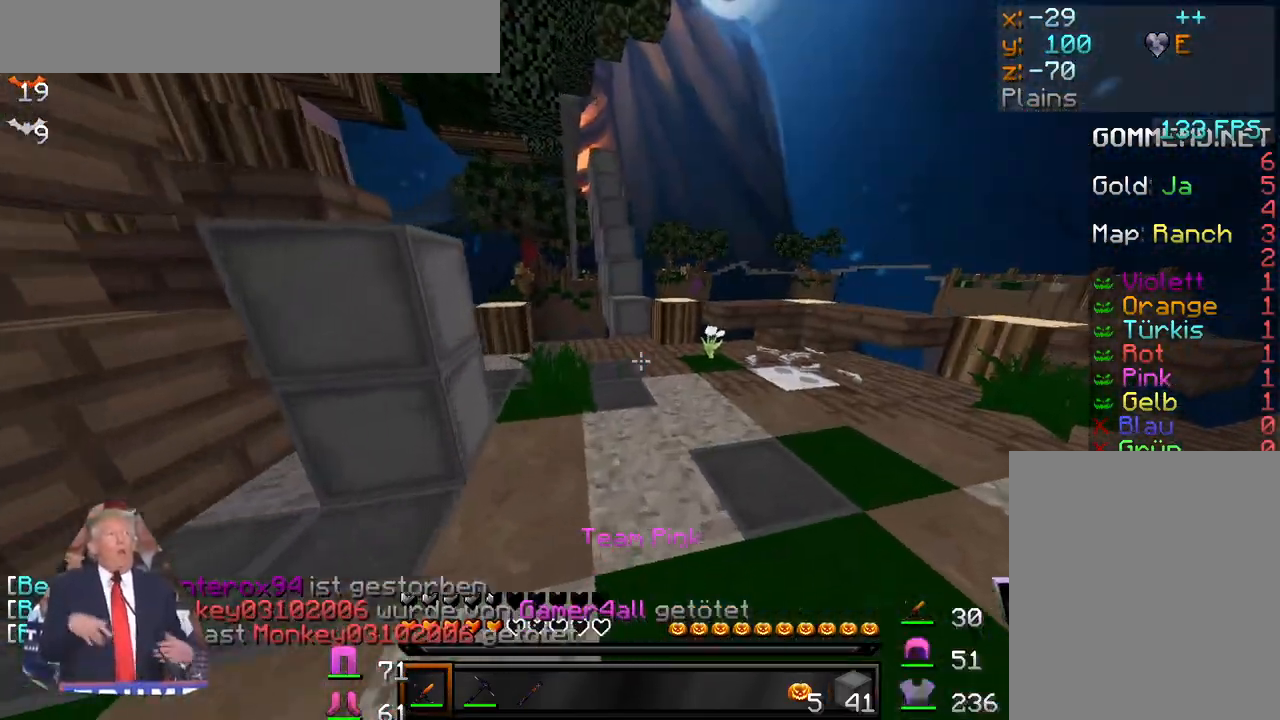
{"keys": ["a", "w"], "mouse": ["left"], "events": [[217, "d", "up"], [383, "mouse_left", "down"], [500, "a", "down"]]}
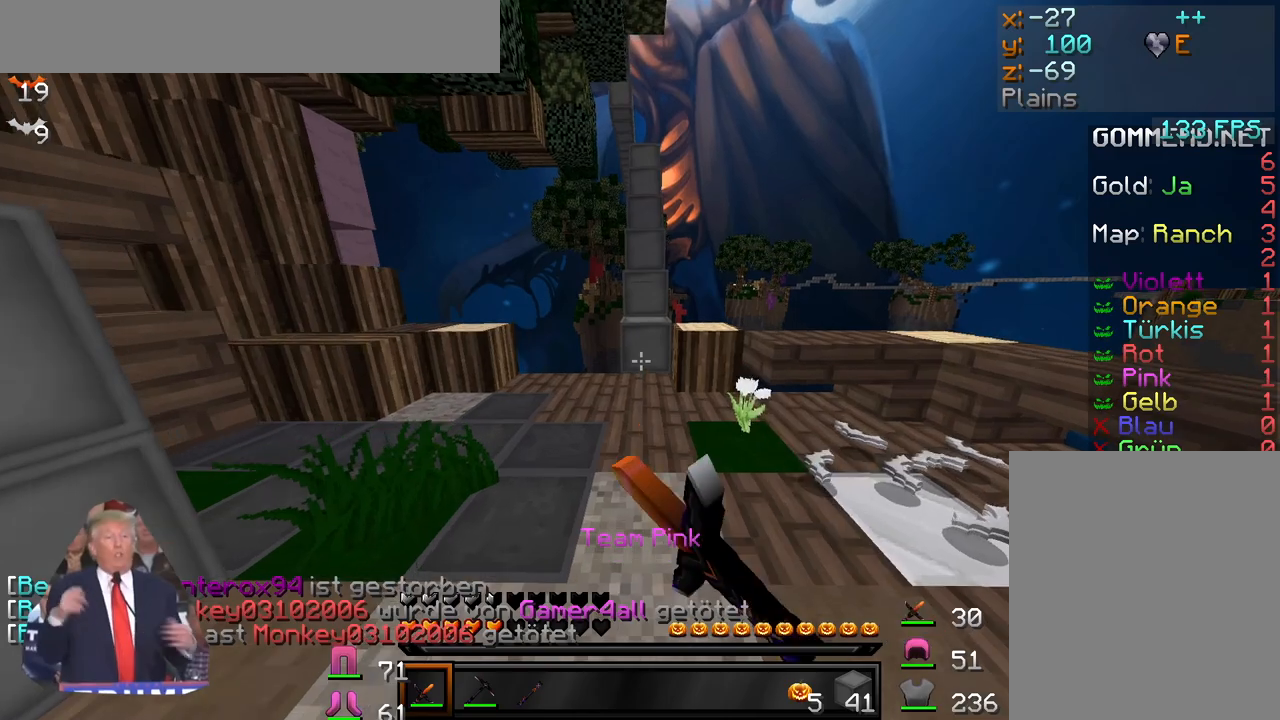
{"keys": ["w"], "mouse": ["left"], "events": [[17, "mouse_left", "up"], [83, "mouse_left", "down"], [150, "a", "up"], [183, "mouse_left", "up"], [217, "mouse_left", "down"], [350, "mouse_left", "up"], [433, "mouse_left", "down"]]}
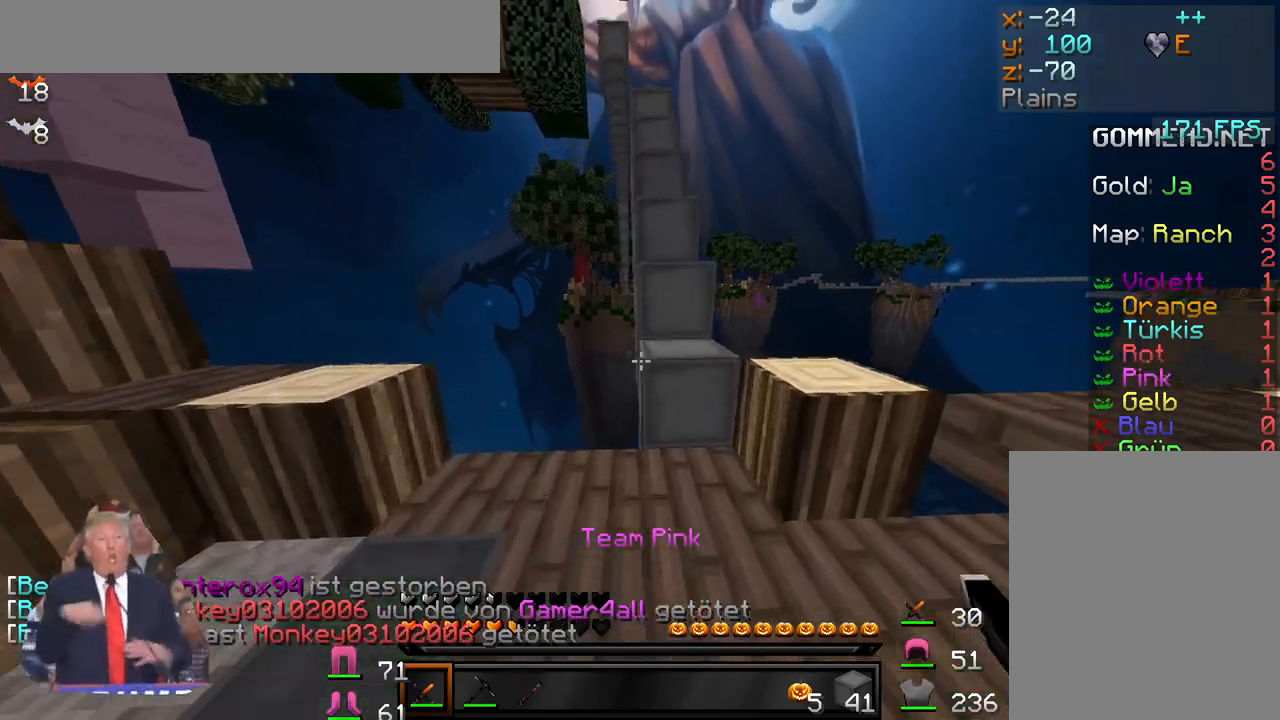
{"keys": ["w"], "mouse": [], "events": [[17, "mouse_left", "up"], [117, "mouse_left", "down"], [200, "mouse_left", "up"], [283, "mouse_left", "down"], [350, "mouse_left", "up"]]}
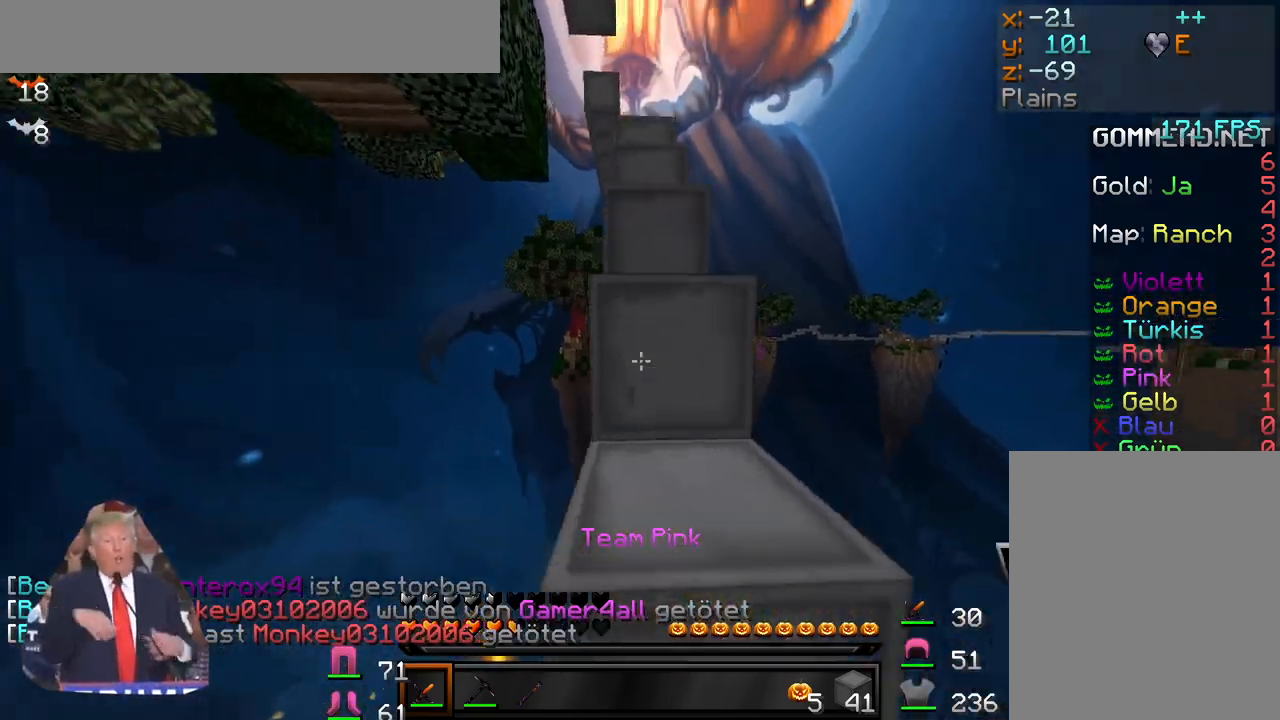
{"keys": ["w"], "mouse": [], "events": [[217, "mouse_left", "down"], [317, "mouse_left", "up"], [400, "mouse_left", "down"], [500, "mouse_left", "up"]]}
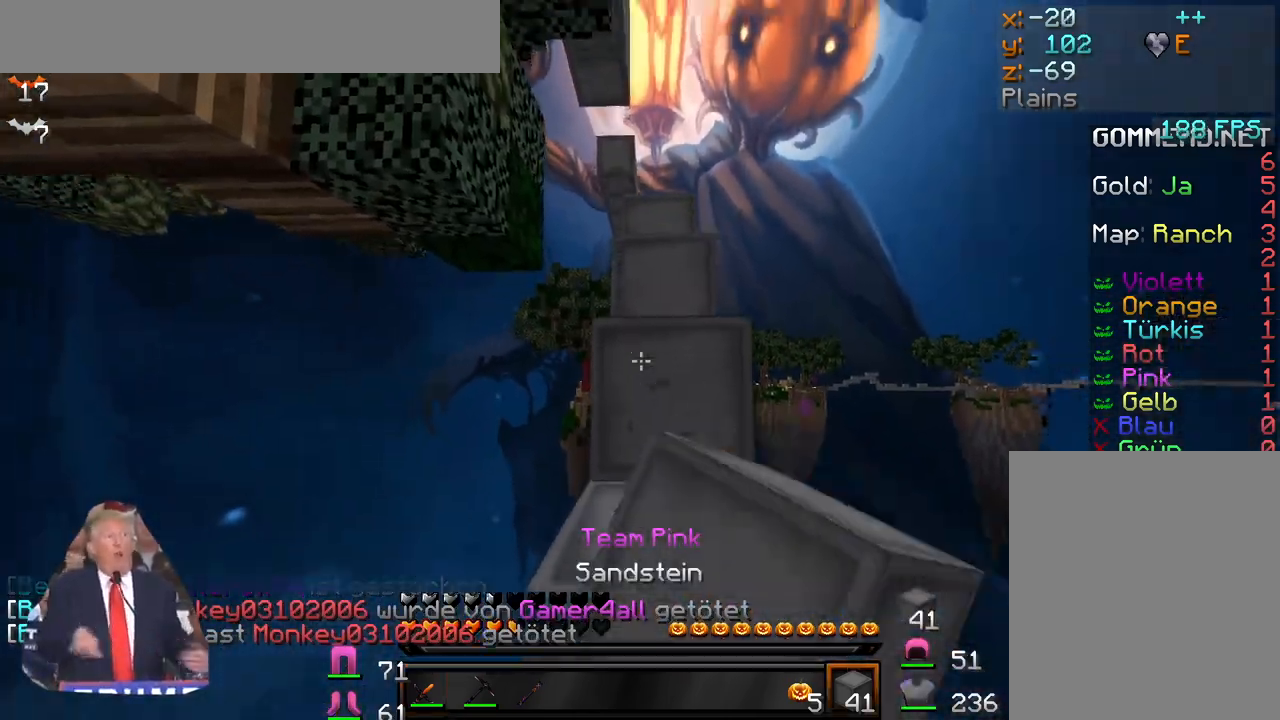
{"keys": ["w"], "mouse": [], "events": [[33, "mouse_left", "down"], [117, "mouse_left", "up"], [150, "mouse_left", "down"], [250, "mouse_left", "up"], [283, "mouse_left", "down"], [333, "mouse_left", "up"]]}
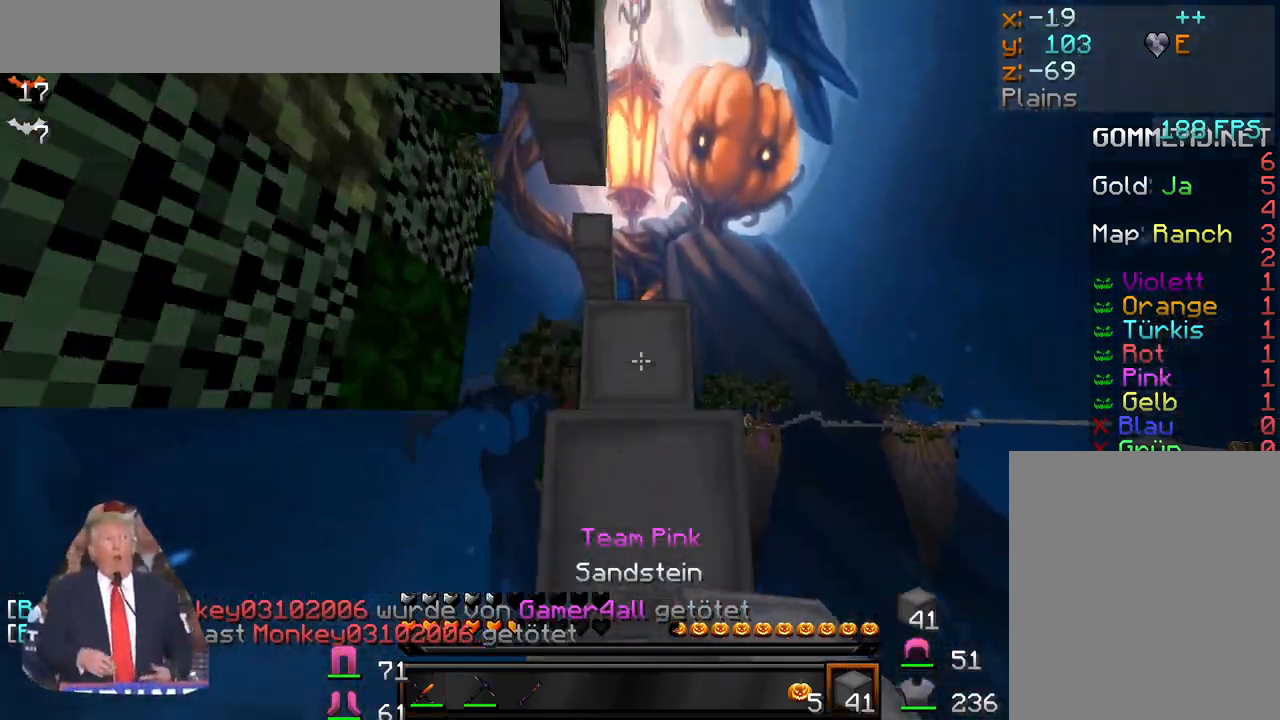
{"keys": ["w"], "mouse": [], "events": [[167, "mouse_left", "down"], [267, "mouse_left", "up"], [333, "mouse_left", "down"], [417, "mouse_left", "up"]]}
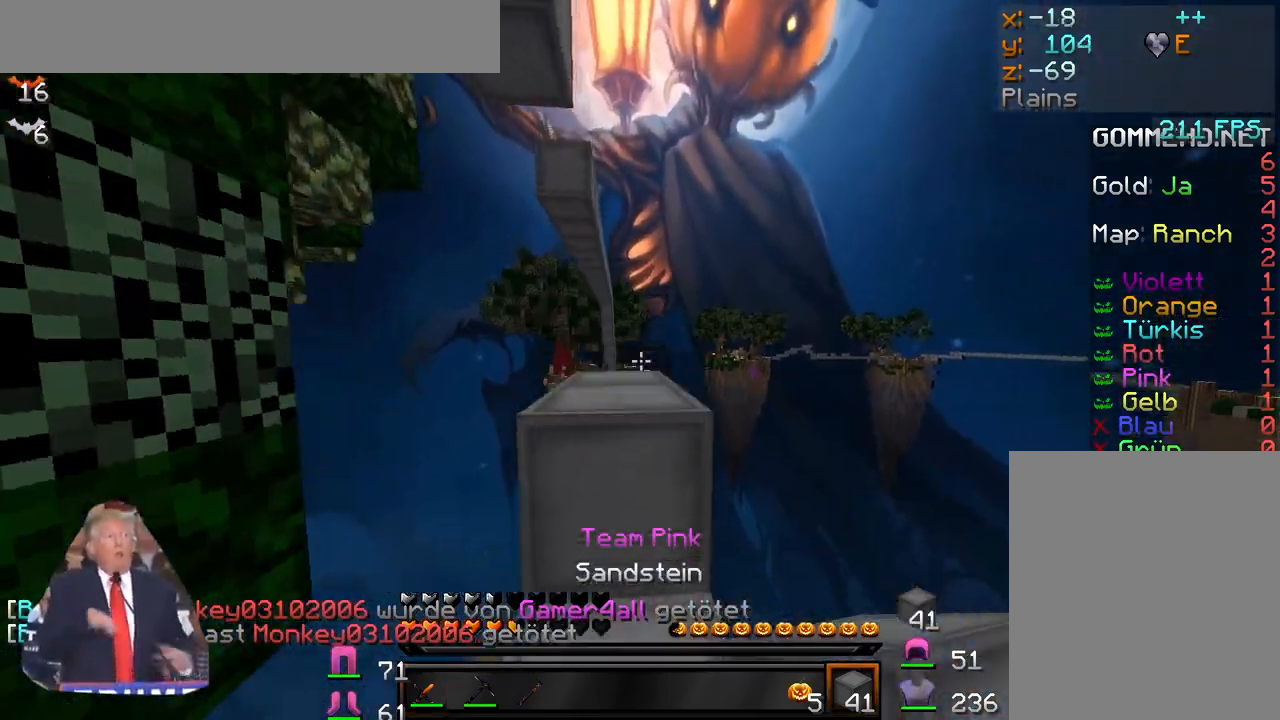
{"keys": ["w"], "mouse": [], "events": []}
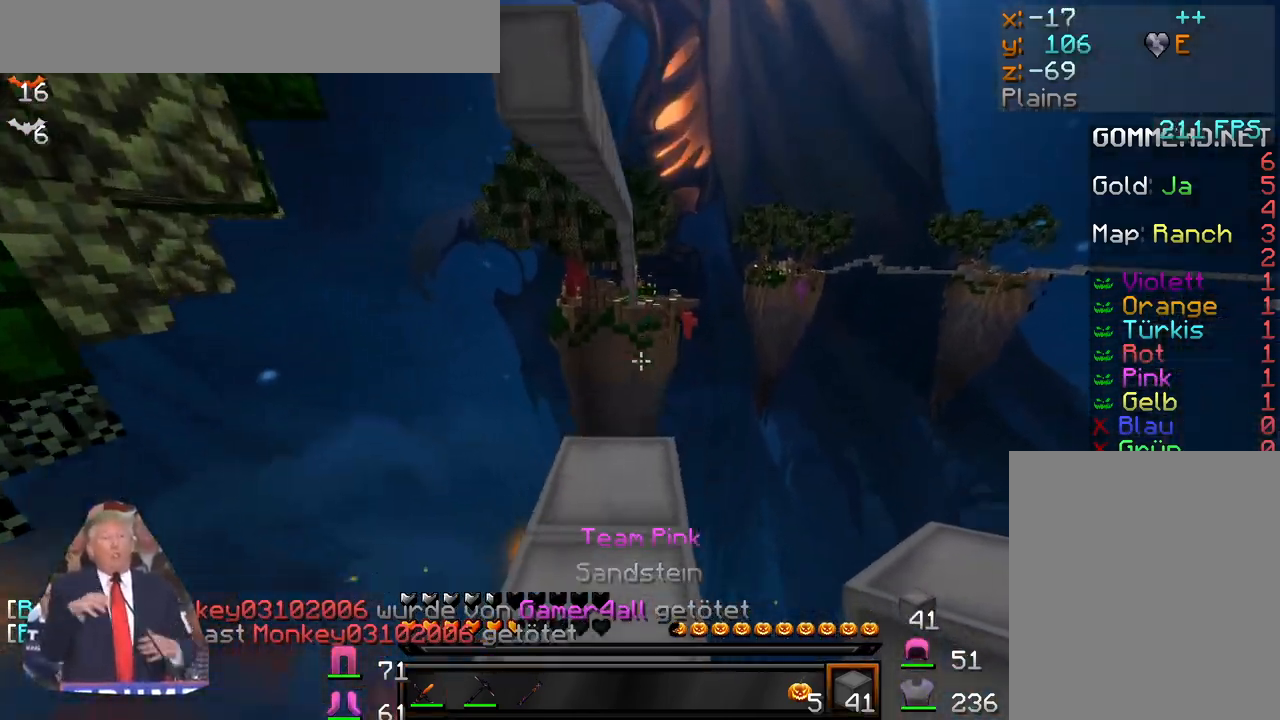
{"keys": [], "mouse": [], "events": [[267, "w", "up"], [383, "mouse_right", "down"], [417, "mouse_right", "up"]]}
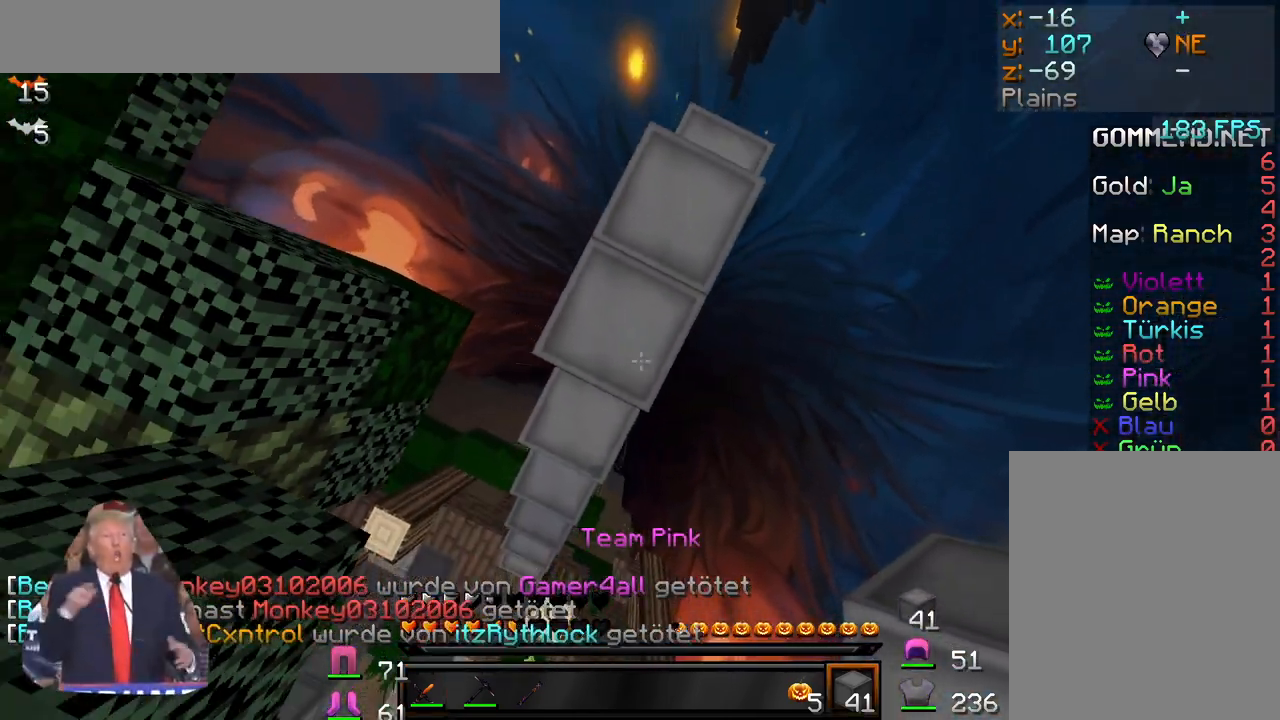
{"keys": [], "mouse": ["right"], "events": [[17, "mouse_right", "down"], [67, "mouse_right", "up"], [150, "mouse_right", "down"], [217, "mouse_right", "up"], [300, "mouse_right", "down"], [383, "mouse_right", "up"], [467, "mouse_right", "down"]]}
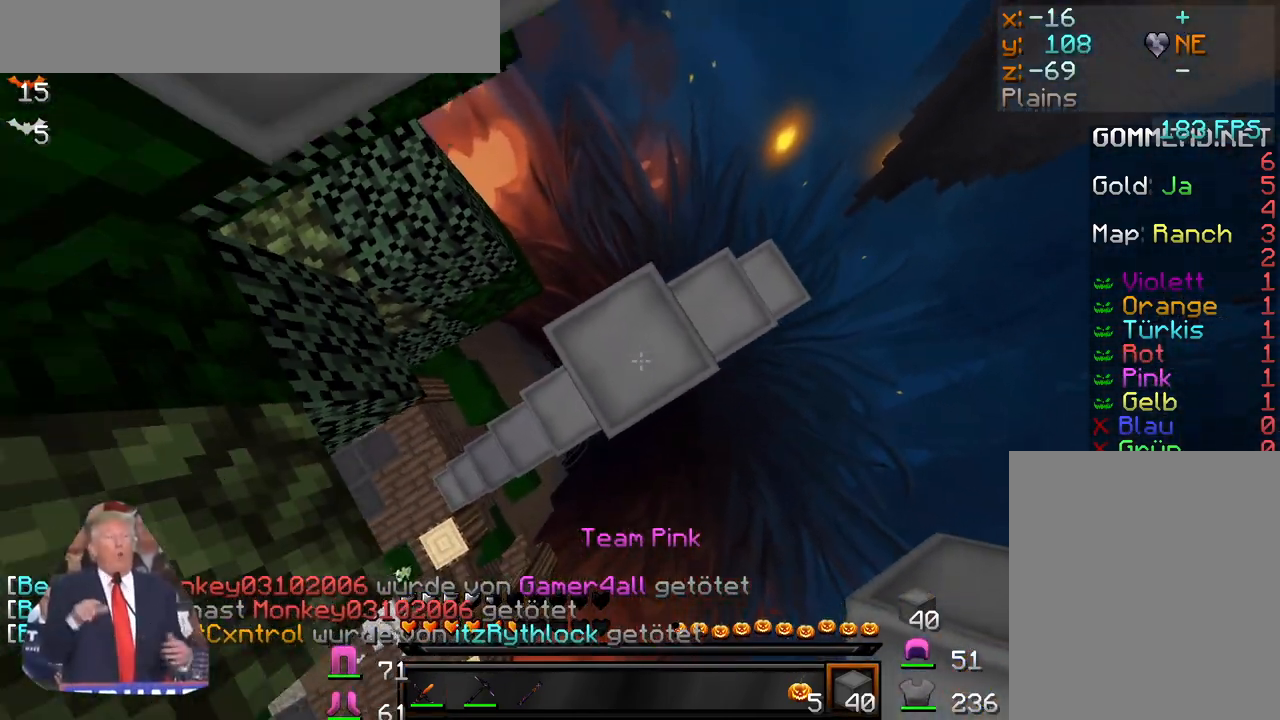
{"keys": [], "mouse": [], "events": [[33, "mouse_right", "up"], [100, "mouse_right", "down"], [183, "mouse_right", "up"], [233, "mouse_right", "down"], [333, "mouse_right", "up"], [383, "mouse_right", "down"], [467, "mouse_right", "up"]]}
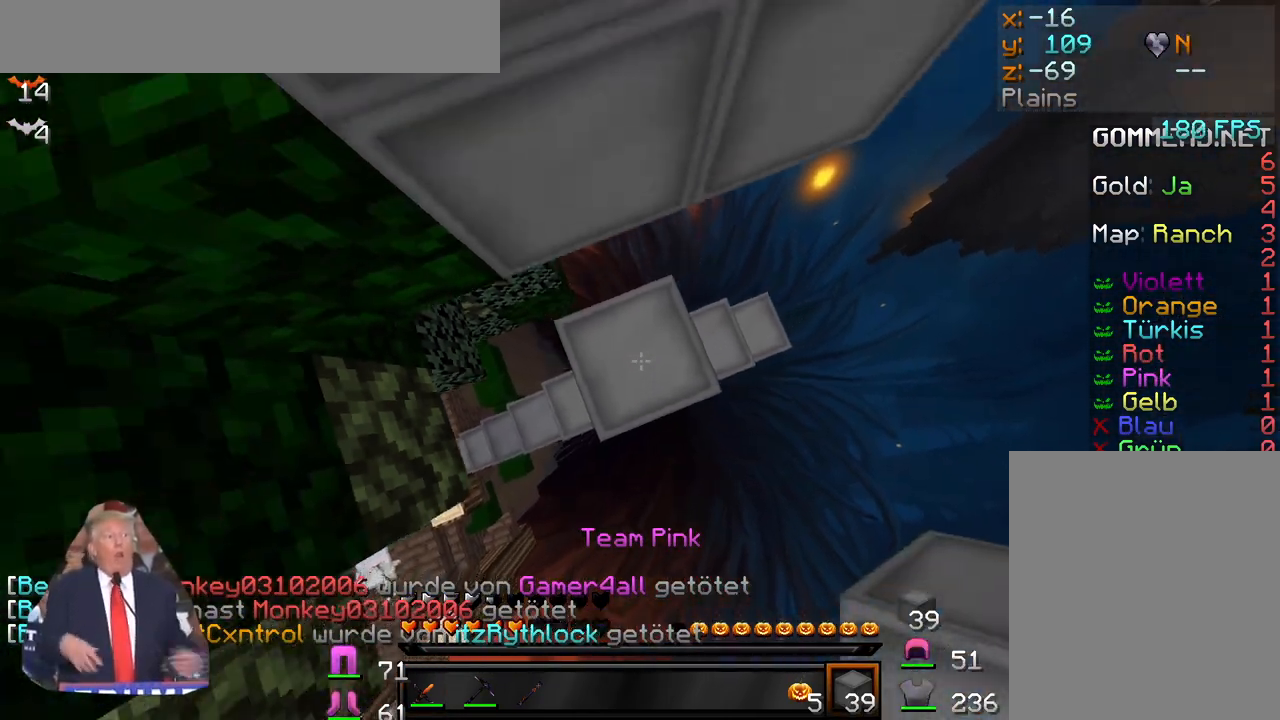
{"keys": ["a", "w"], "mouse": ["right"], "events": [[33, "mouse_right", "down"], [50, "w", "down"], [117, "mouse_right", "up"], [183, "mouse_right", "down"], [267, "mouse_right", "up"], [367, "mouse_right", "down"], [400, "mouse_right", "up"], [483, "a", "down"], [483, "mouse_right", "down"]]}
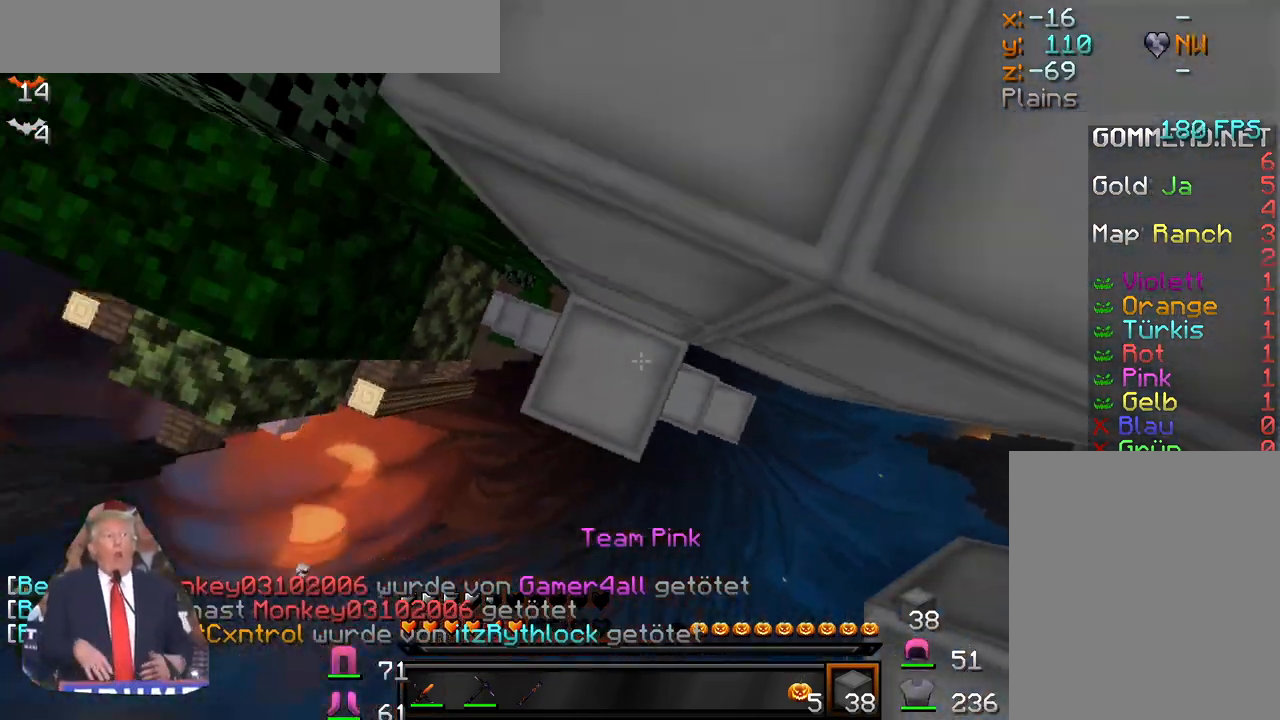
{"keys": ["w"], "mouse": [], "events": [[83, "mouse_right", "up"], [117, "mouse_right", "down"], [167, "mouse_right", "up"], [217, "a", "up"], [400, "a", "down"], [483, "a", "up"]]}
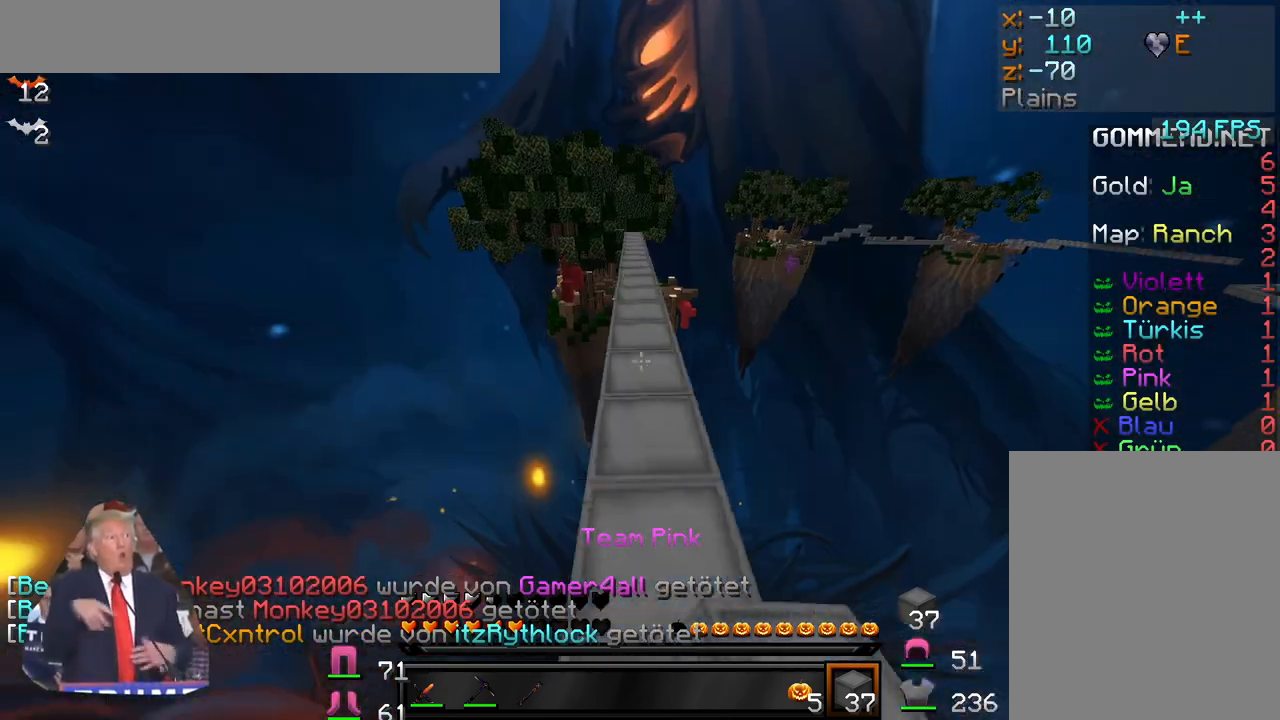
{"keys": ["w"], "mouse": [], "events": []}
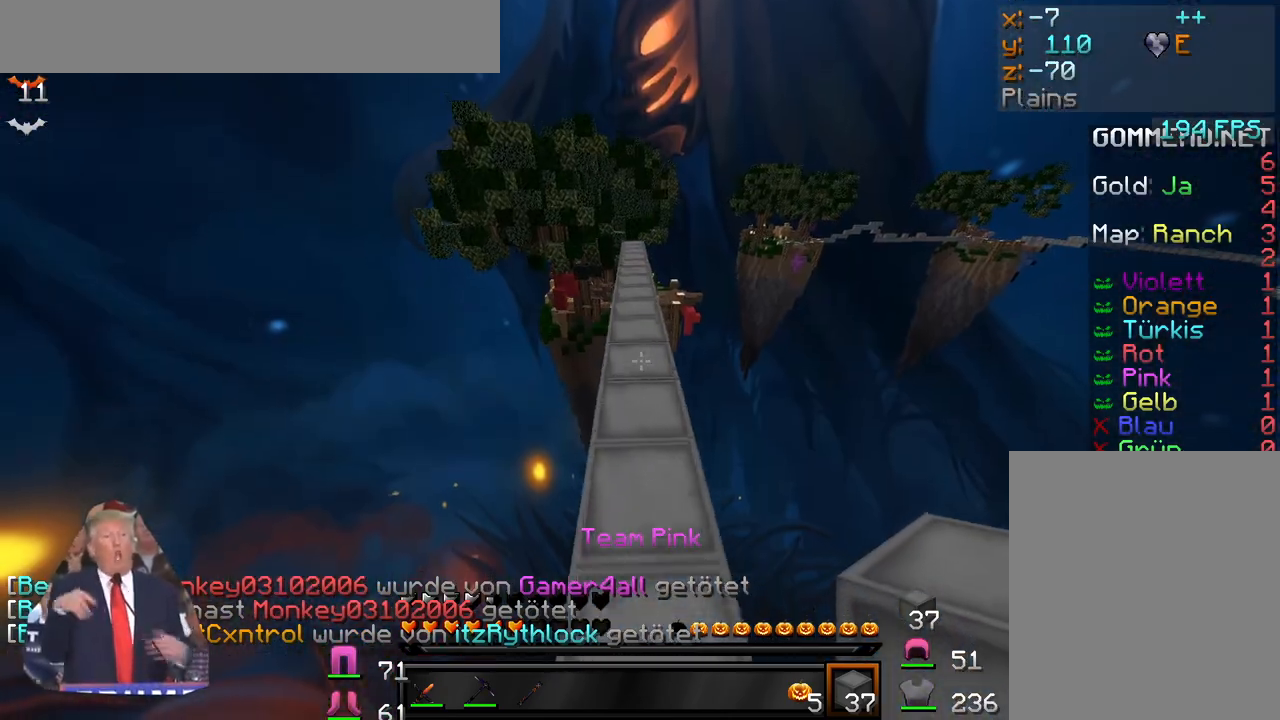
{"keys": ["w"], "mouse": [], "events": []}
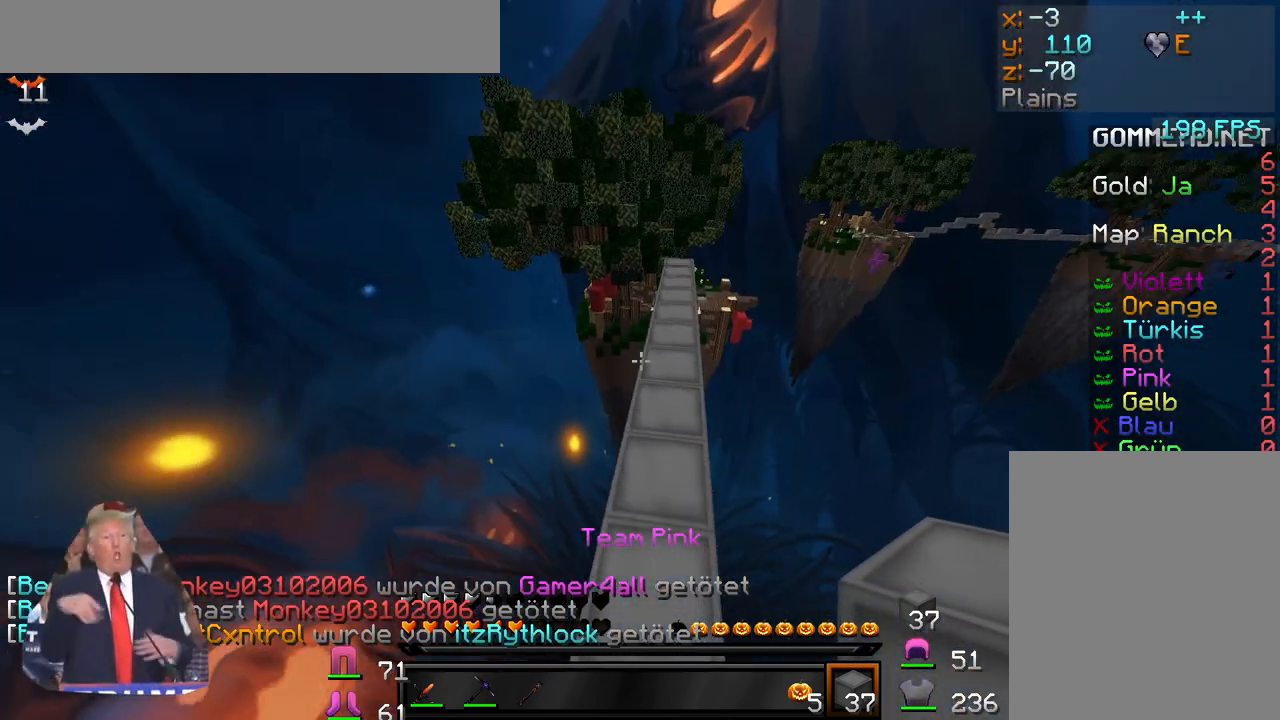
{"keys": ["w"], "mouse": ["left"], "events": [[417, "mouse_left", "down"]]}
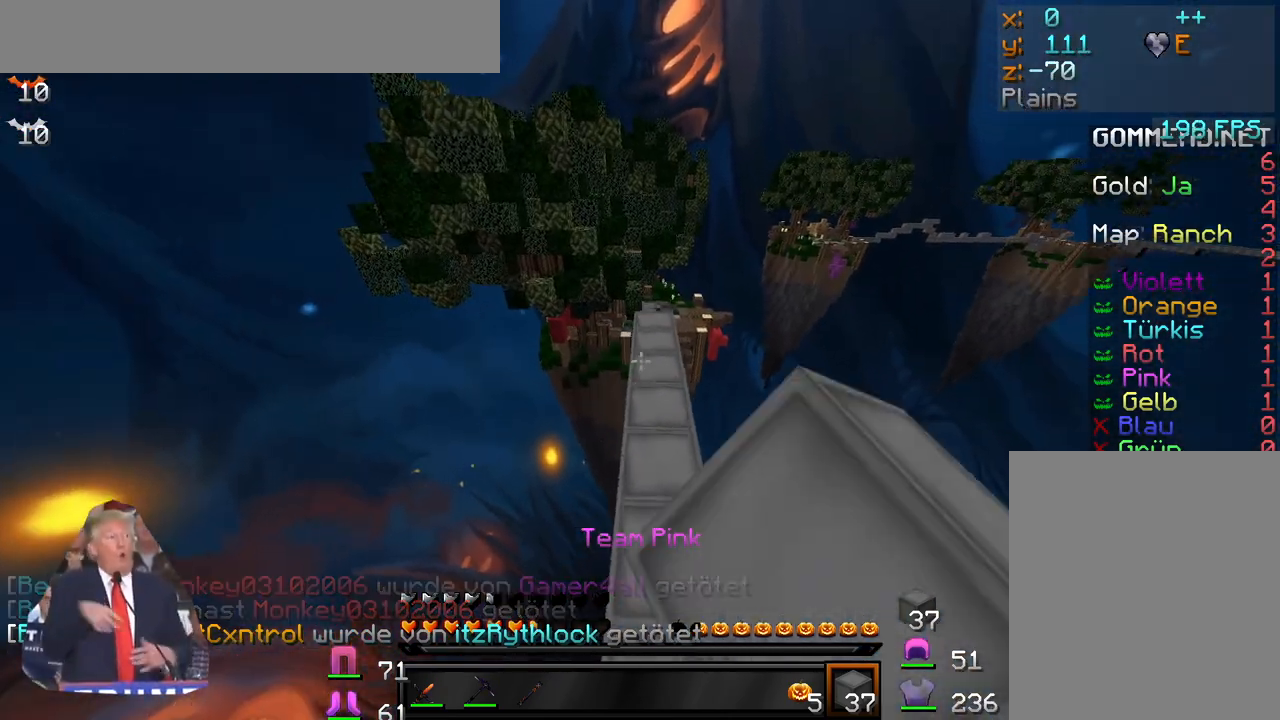
{"keys": ["w"], "mouse": ["left"], "events": [[17, "mouse_left", "up"], [83, "mouse_left", "down"], [200, "mouse_left", "up"], [267, "mouse_left", "down"], [367, "mouse_left", "up"], [450, "mouse_left", "down"]]}